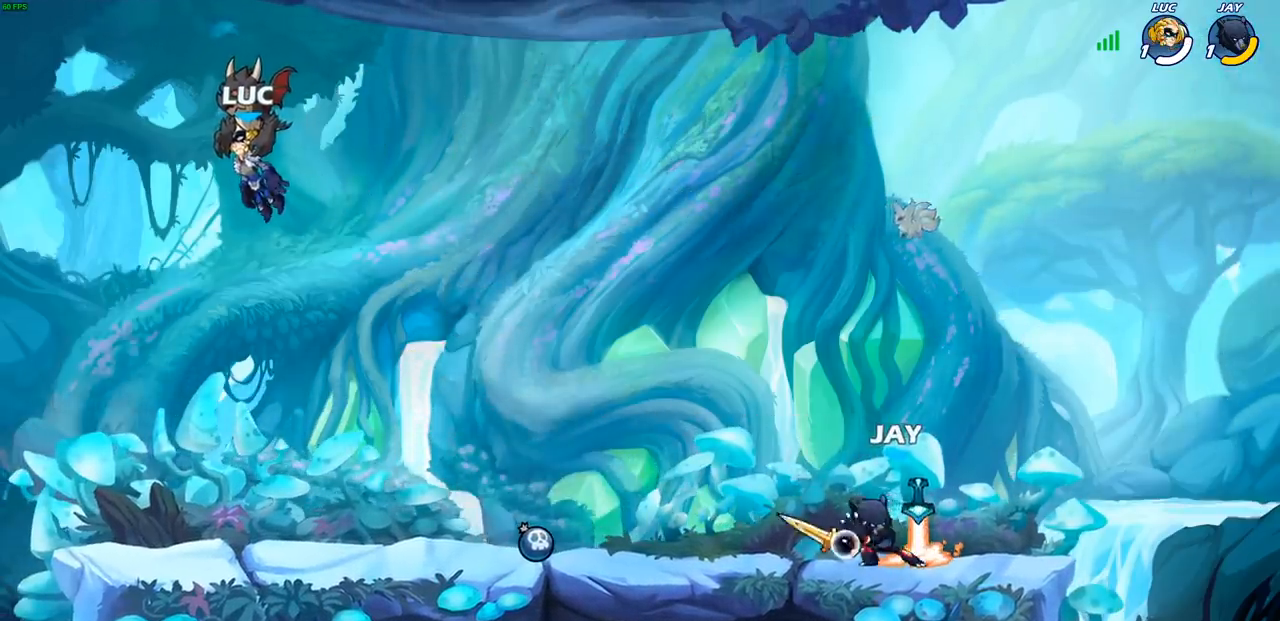
Gameplay with a controller (PlayStation layout); each line is a JSON object with the inputs held at the frame after it. "events" lists button and stick changes between this image and that frame as [ms after this image, input, new state], when the widget could be followed in between. Not read: R3 right_stick.
{"buttons": [], "left_stick": "center", "events": []}
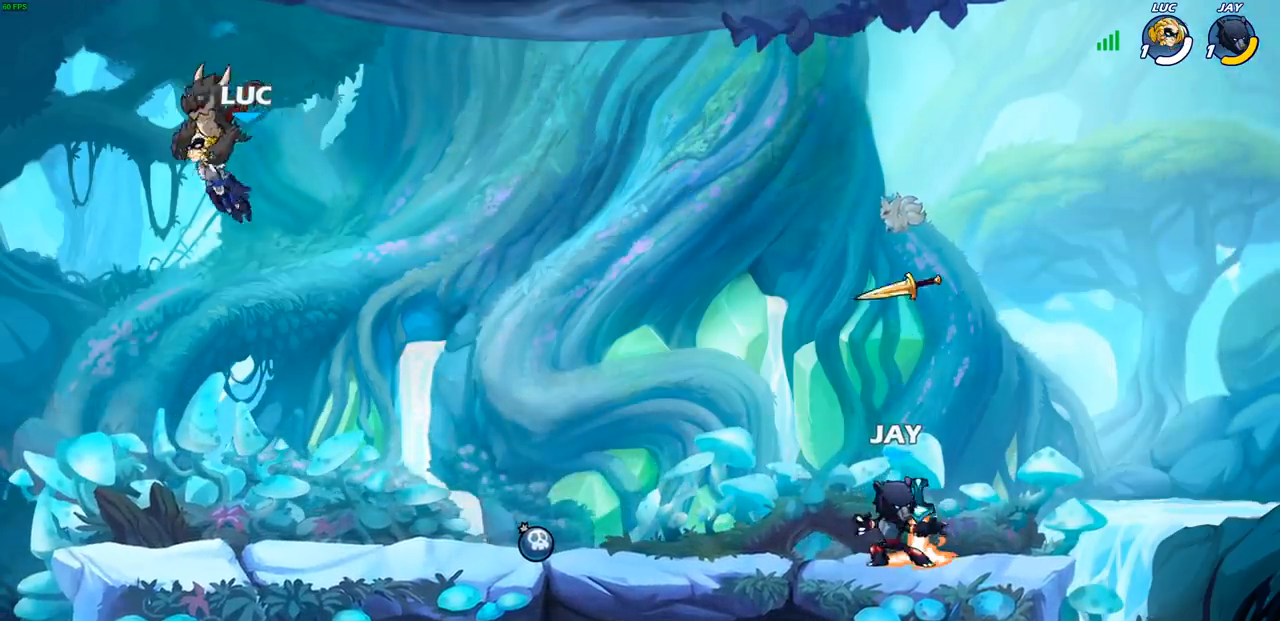
{"buttons": [], "left_stick": "right", "events": [[417, "left_stick", "right"]]}
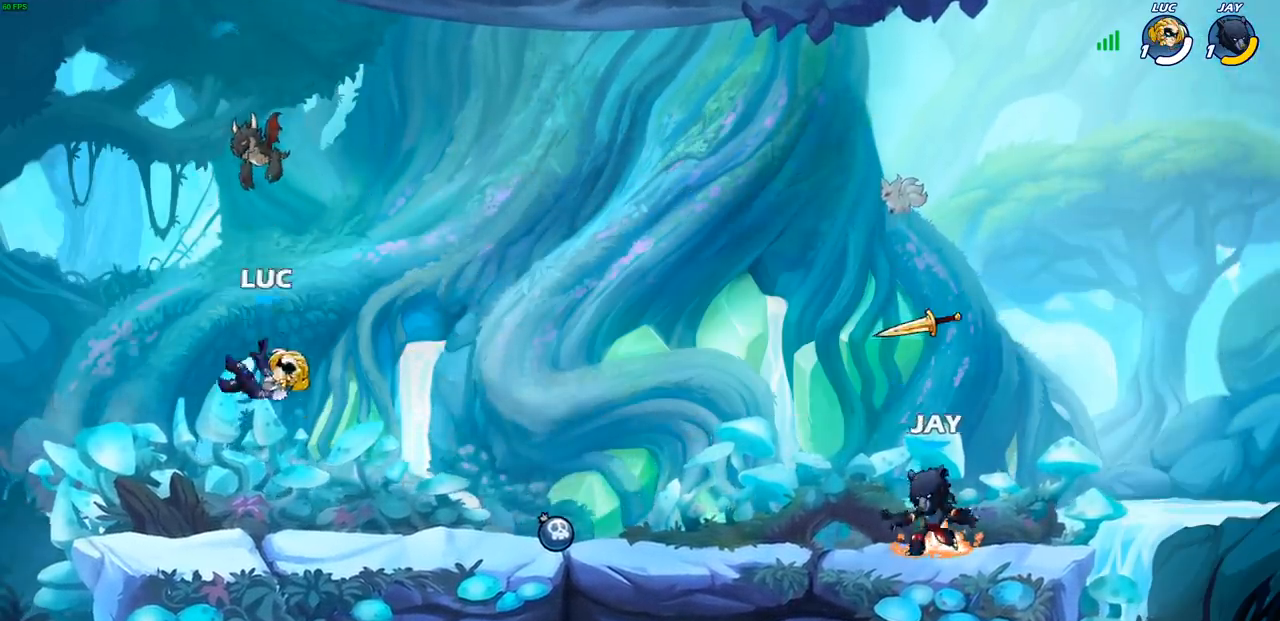
{"buttons": [], "left_stick": "down", "events": [[183, "left_stick", "up-right"], [233, "R1", "down"], [233, "R2", "down"], [267, "CROSS", "down"], [400, "CROSS", "up"], [417, "R1", "up"], [417, "R2", "up"], [417, "left_stick", "down"]]}
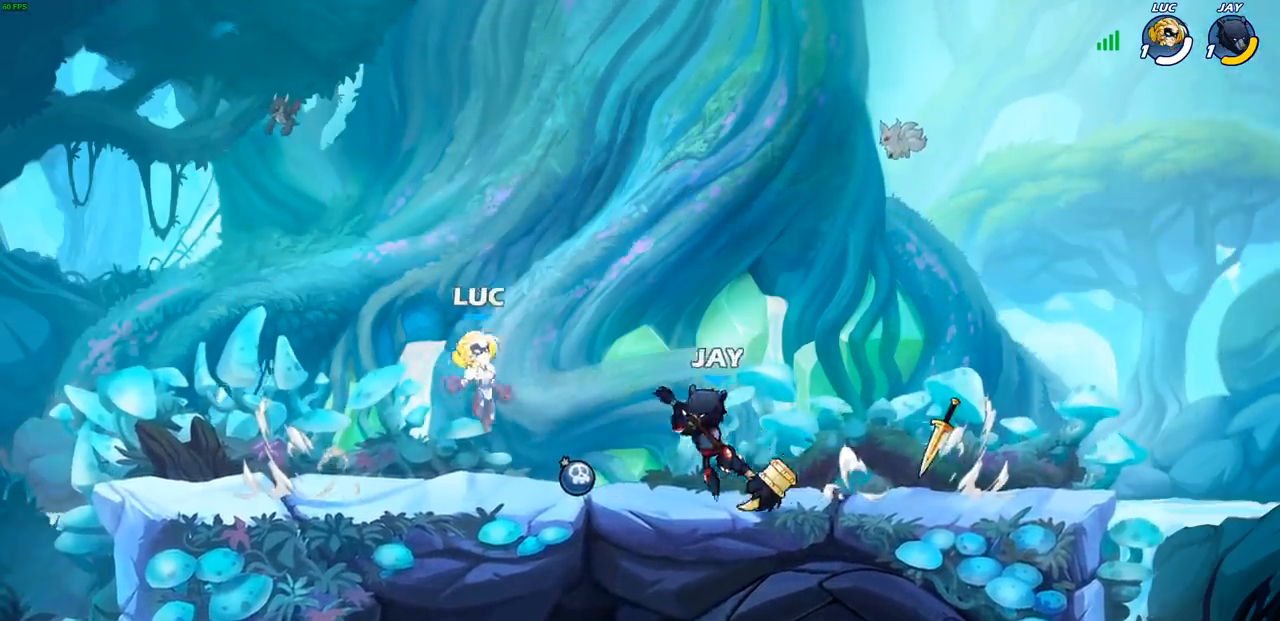
{"buttons": [], "left_stick": "left", "events": [[200, "left_stick", "right"], [250, "left_stick", "center"], [433, "left_stick", "left"]]}
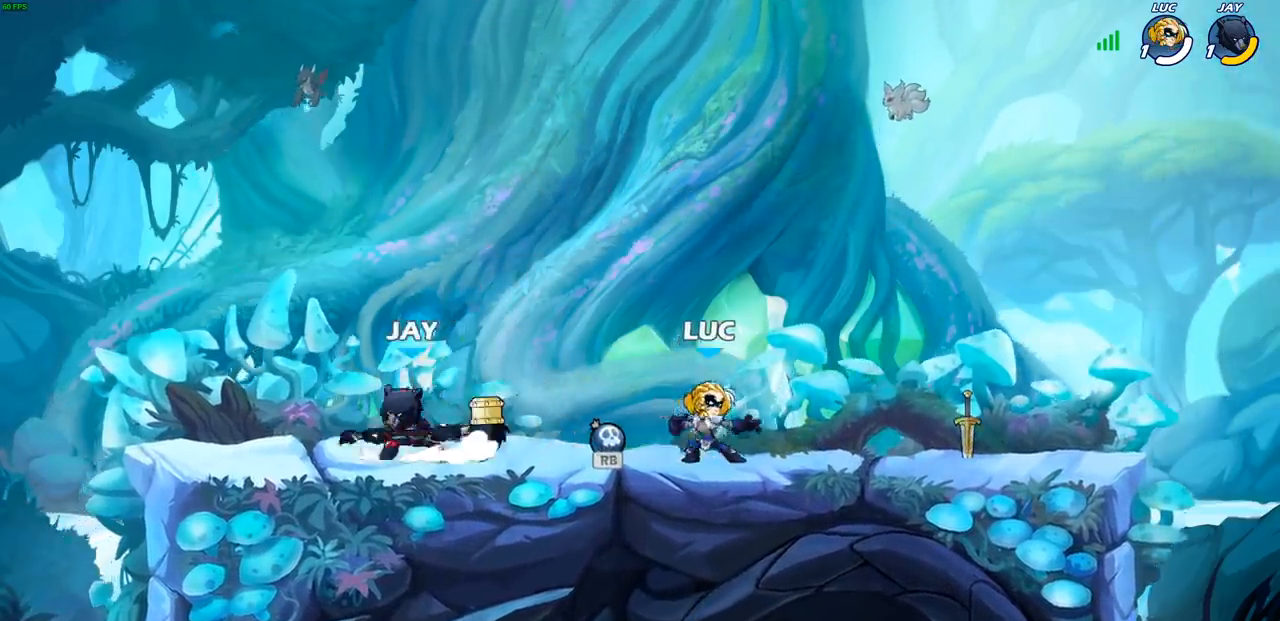
{"buttons": ["CROSS"], "left_stick": "center", "events": [[183, "left_stick", "center"], [233, "CROSS", "down"], [250, "R1", "down"], [250, "left_stick", "right"], [367, "left_stick", "up-right"], [383, "CROSS", "up"], [383, "R1", "up"], [483, "CROSS", "down"], [500, "left_stick", "center"]]}
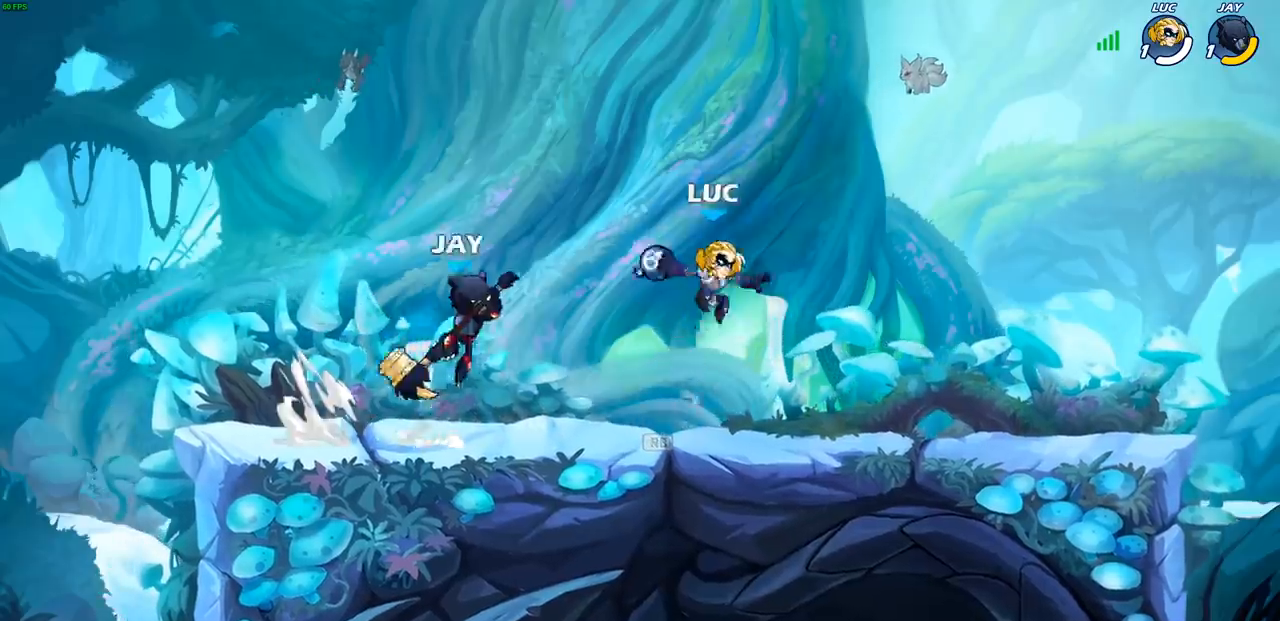
{"buttons": [], "left_stick": "center", "events": [[33, "left_stick", "down-left"], [50, "CIRCLE", "down"], [67, "CROSS", "up"], [133, "CIRCLE", "up"], [167, "left_stick", "center"]]}
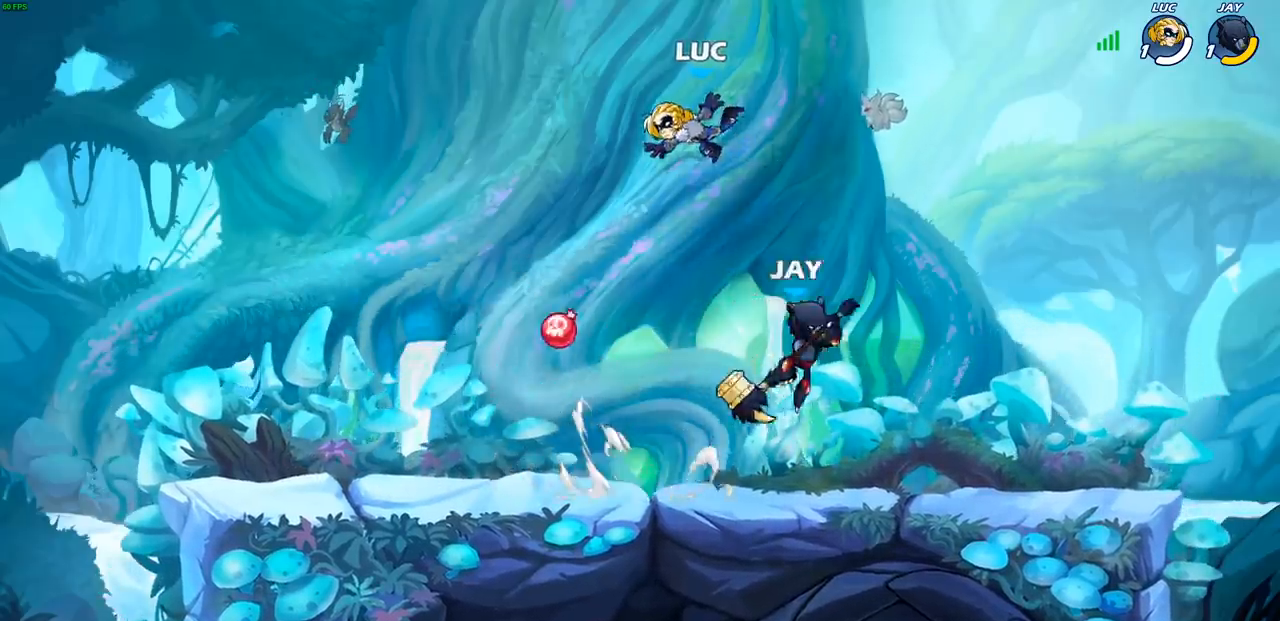
{"buttons": [], "left_stick": "center", "events": [[67, "left_stick", "right"], [133, "CROSS", "down"], [250, "CROSS", "up"], [300, "left_stick", "down"], [333, "SQUARE", "down"], [433, "SQUARE", "up"], [500, "left_stick", "center"]]}
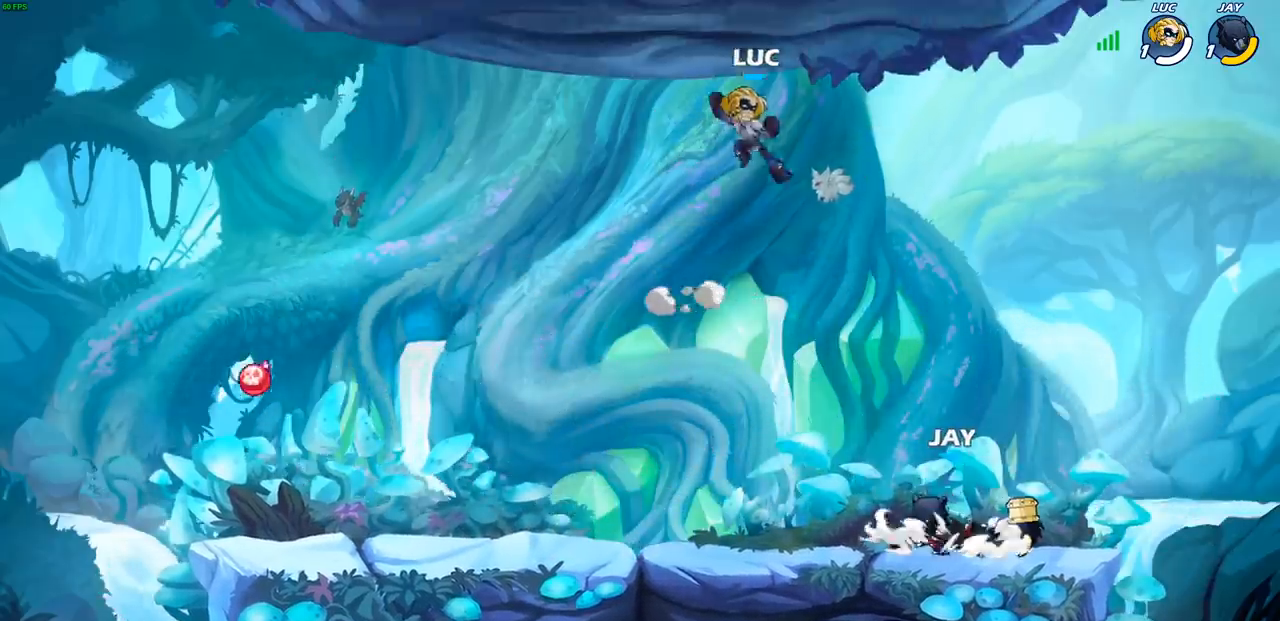
{"buttons": [], "left_stick": "left", "events": [[150, "left_stick", "right"], [483, "left_stick", "left"]]}
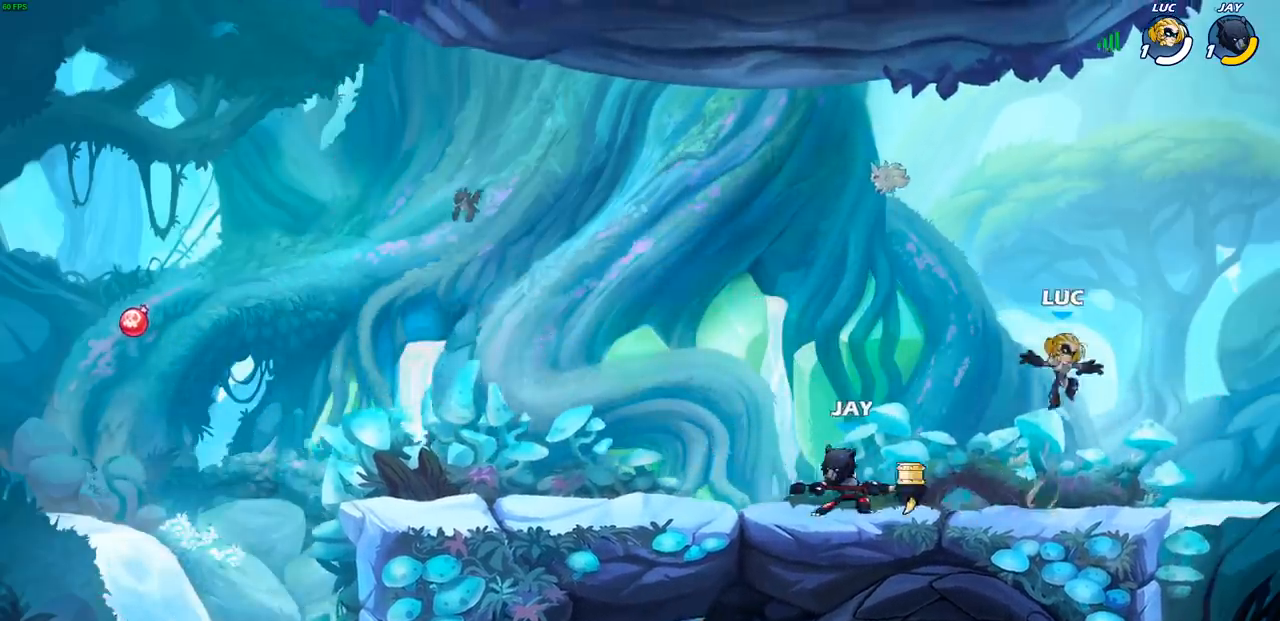
{"buttons": [], "left_stick": "up-left", "events": [[67, "CIRCLE", "down"], [167, "left_stick", "up"], [183, "CIRCLE", "up"], [233, "left_stick", "up-right"], [417, "left_stick", "up-left"]]}
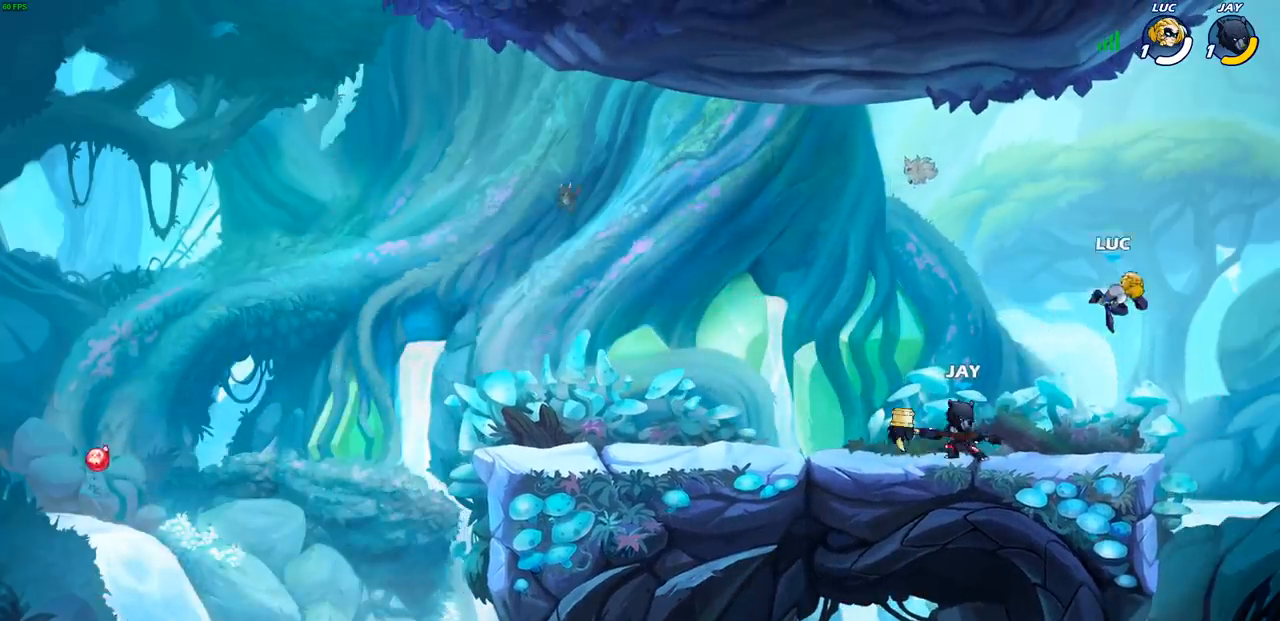
{"buttons": [], "left_stick": "up-left", "events": [[300, "CROSS", "down"], [450, "CROSS", "up"]]}
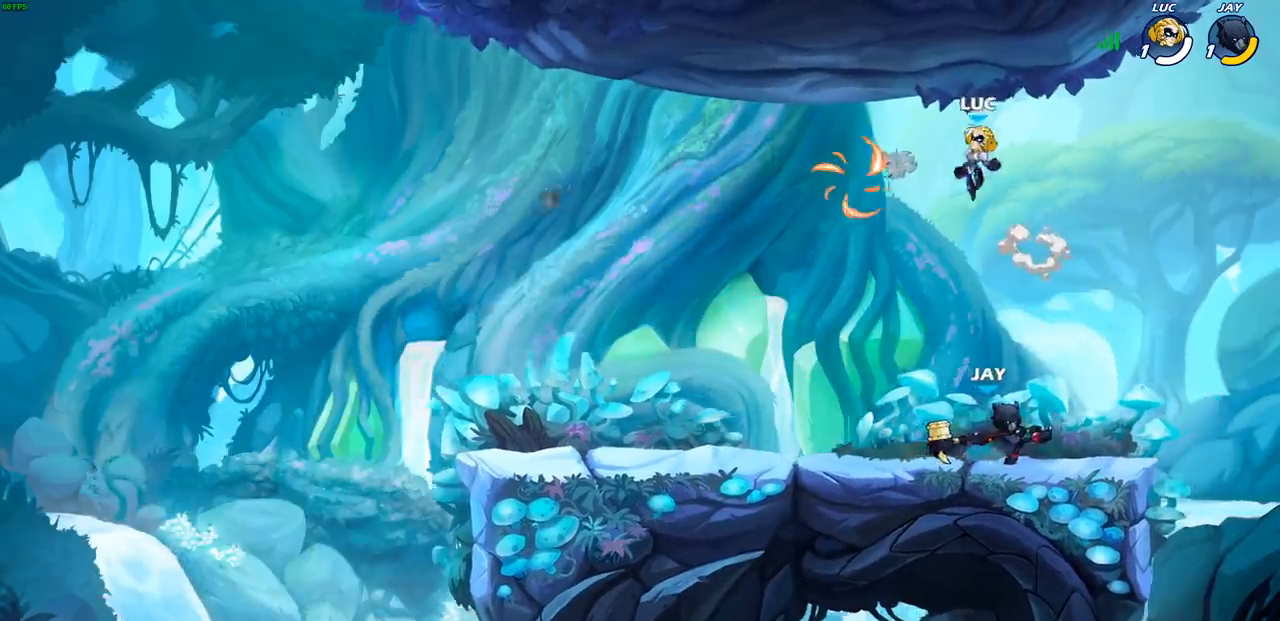
{"buttons": [], "left_stick": "right", "events": [[83, "left_stick", "down-left"], [333, "R1", "down"], [417, "R1", "up"], [483, "left_stick", "right"]]}
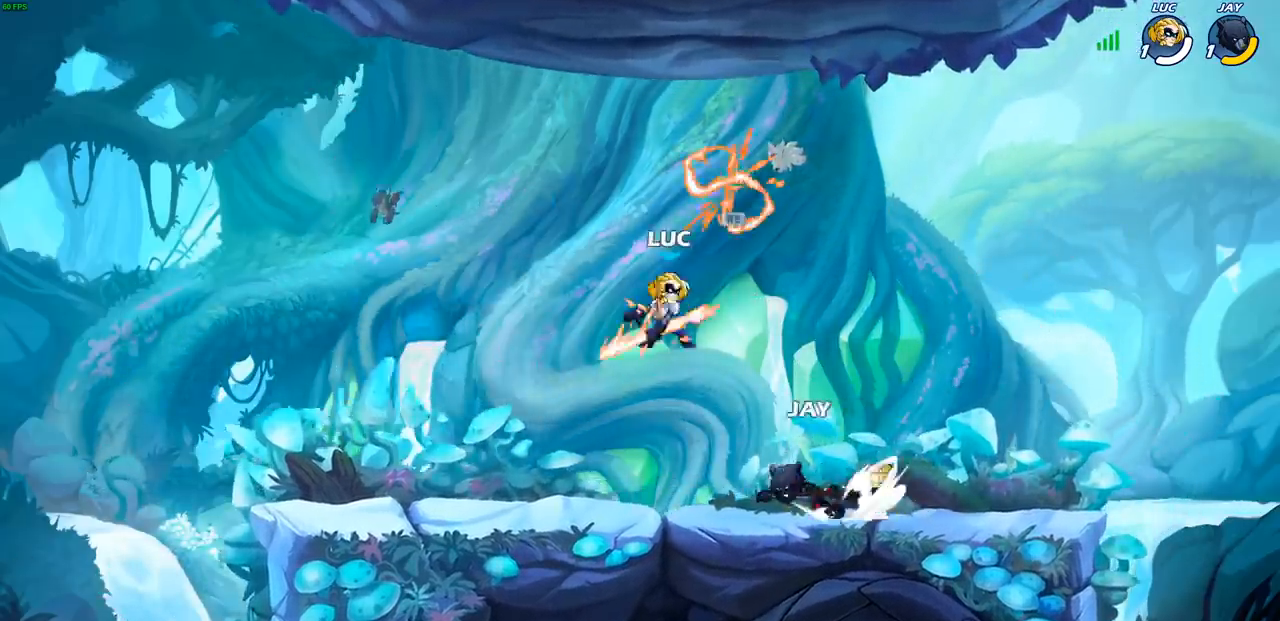
{"buttons": ["SQUARE"], "left_stick": "up-left", "events": [[17, "R1", "down"], [17, "R2", "down"], [83, "left_stick", "up-left"], [317, "R1", "up"], [317, "R2", "up"], [450, "SQUARE", "down"]]}
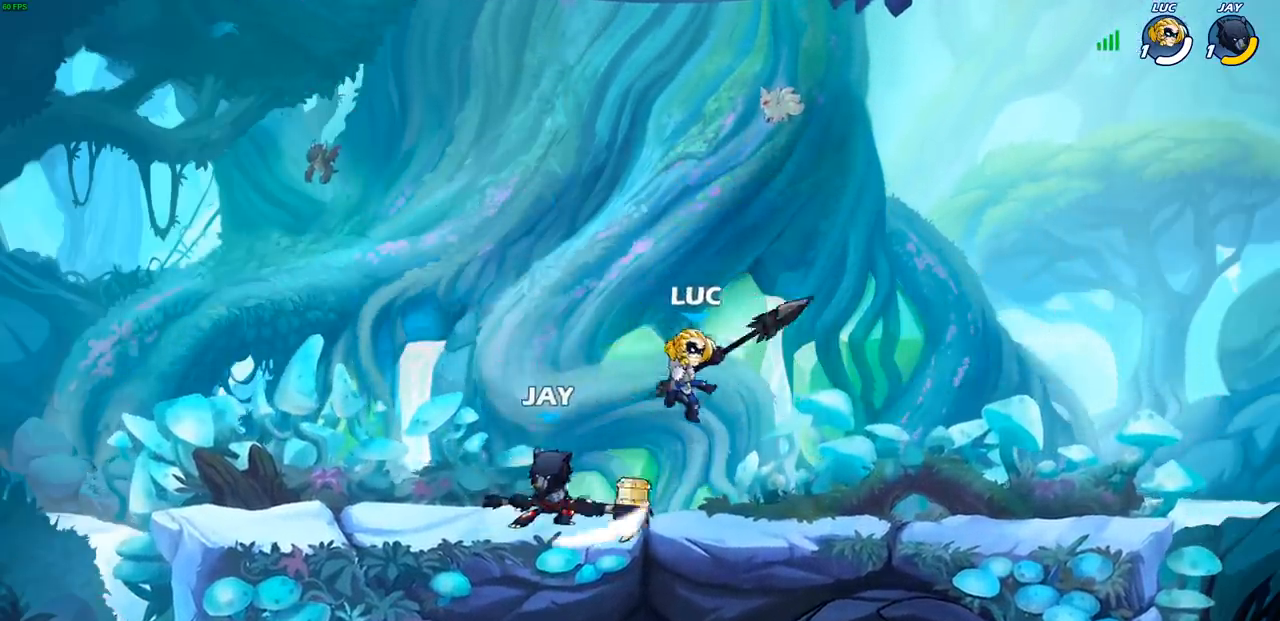
{"buttons": [], "left_stick": "left", "events": [[33, "SQUARE", "up"], [50, "left_stick", "center"], [467, "left_stick", "left"]]}
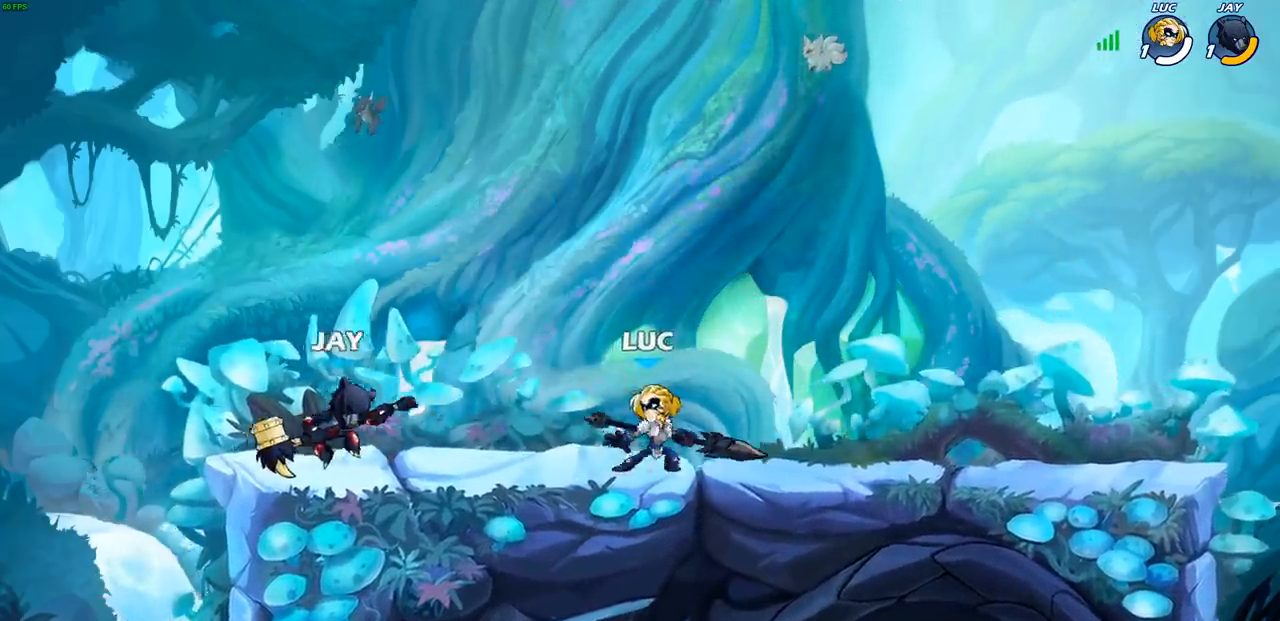
{"buttons": [], "left_stick": "center", "events": [[17, "R2", "down"], [33, "R1", "down"], [67, "CIRCLE", "down"], [67, "left_stick", "center"], [100, "R1", "up"], [100, "R2", "up"], [150, "CIRCLE", "up"]]}
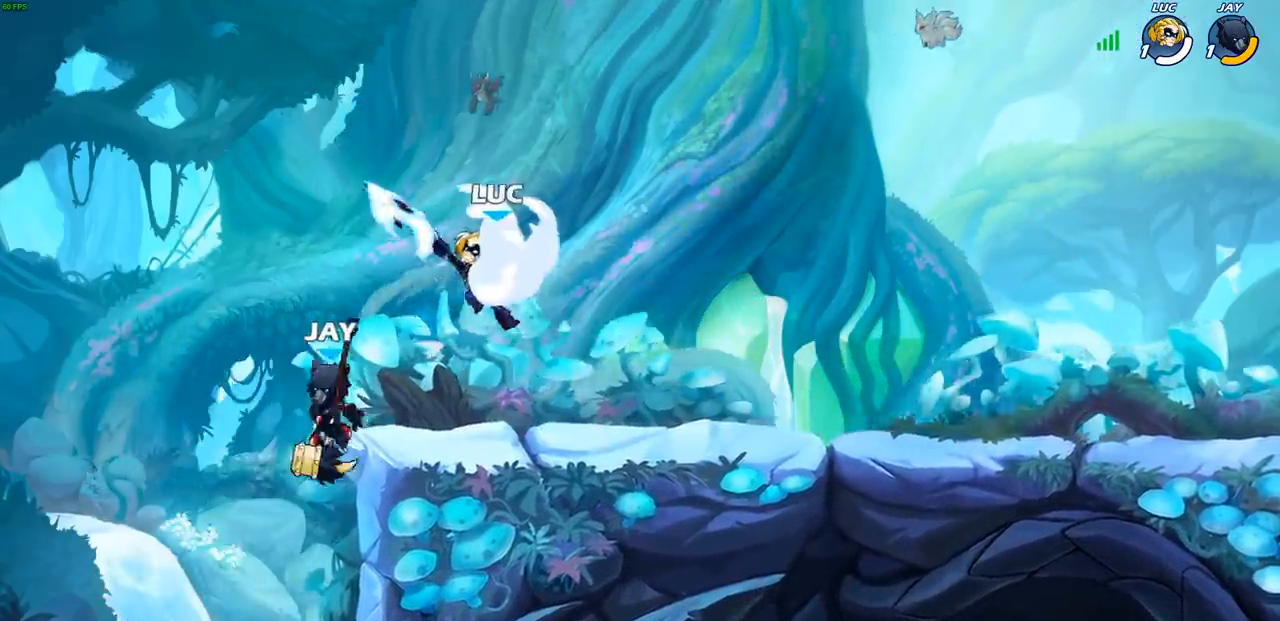
{"buttons": ["CROSS"], "left_stick": "right", "events": [[217, "left_stick", "right"], [383, "CROSS", "down"]]}
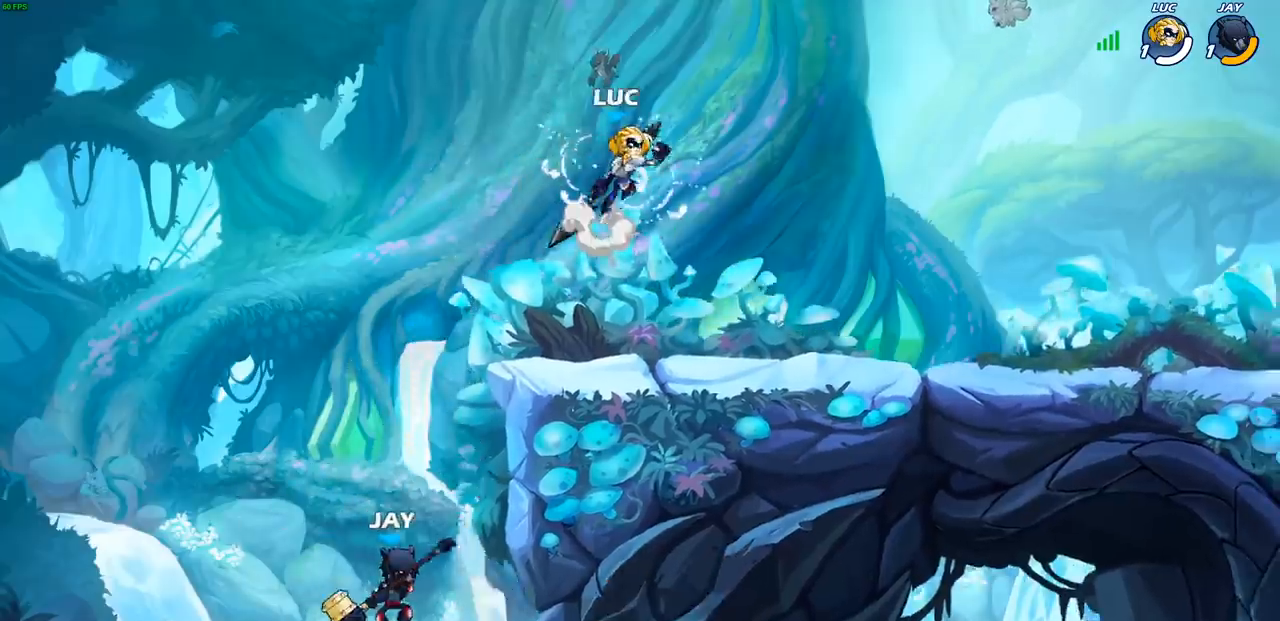
{"buttons": [], "left_stick": "left", "events": [[33, "CROSS", "up"], [117, "left_stick", "down"], [183, "left_stick", "down-left"], [333, "left_stick", "left"], [400, "SQUARE", "down"], [483, "SQUARE", "up"]]}
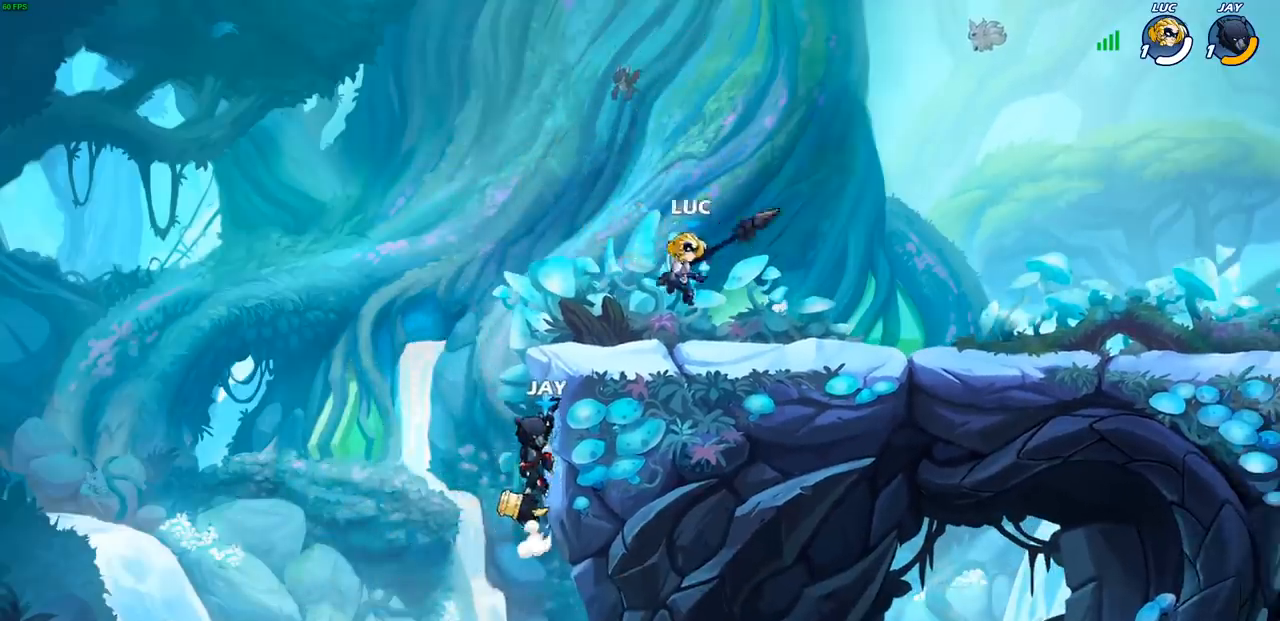
{"buttons": [], "left_stick": "center", "events": [[83, "left_stick", "center"]]}
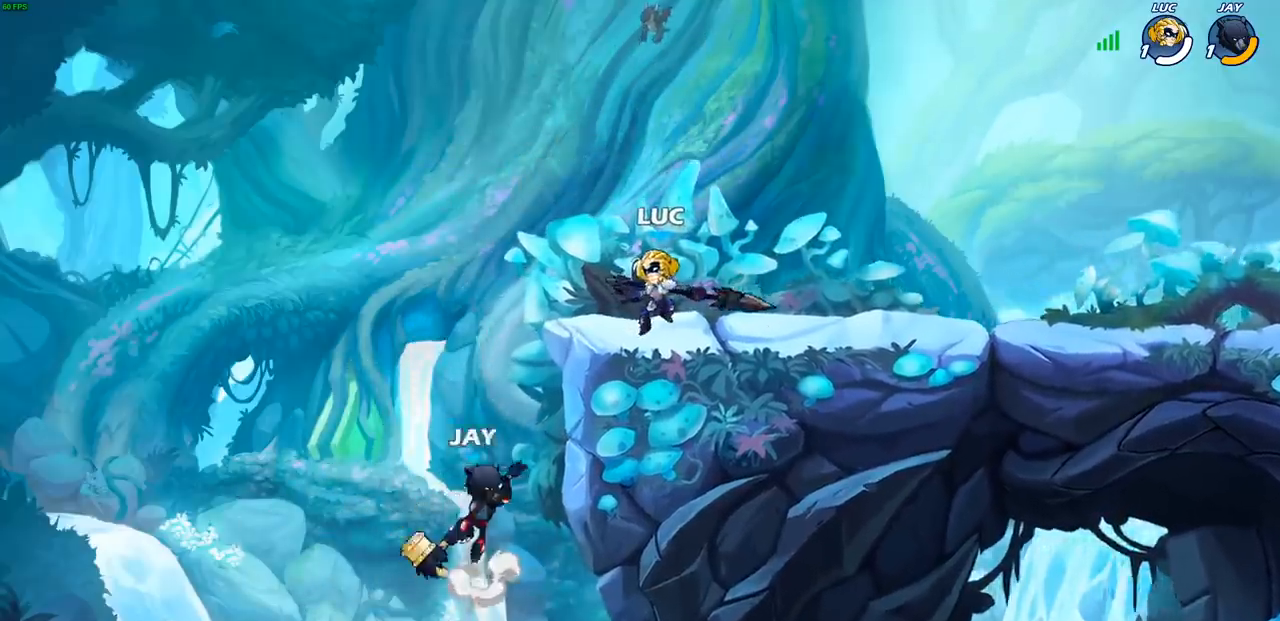
{"buttons": [], "left_stick": "center", "events": [[100, "SQUARE", "down"], [183, "SQUARE", "up"], [283, "SQUARE", "down"], [400, "SQUARE", "up"]]}
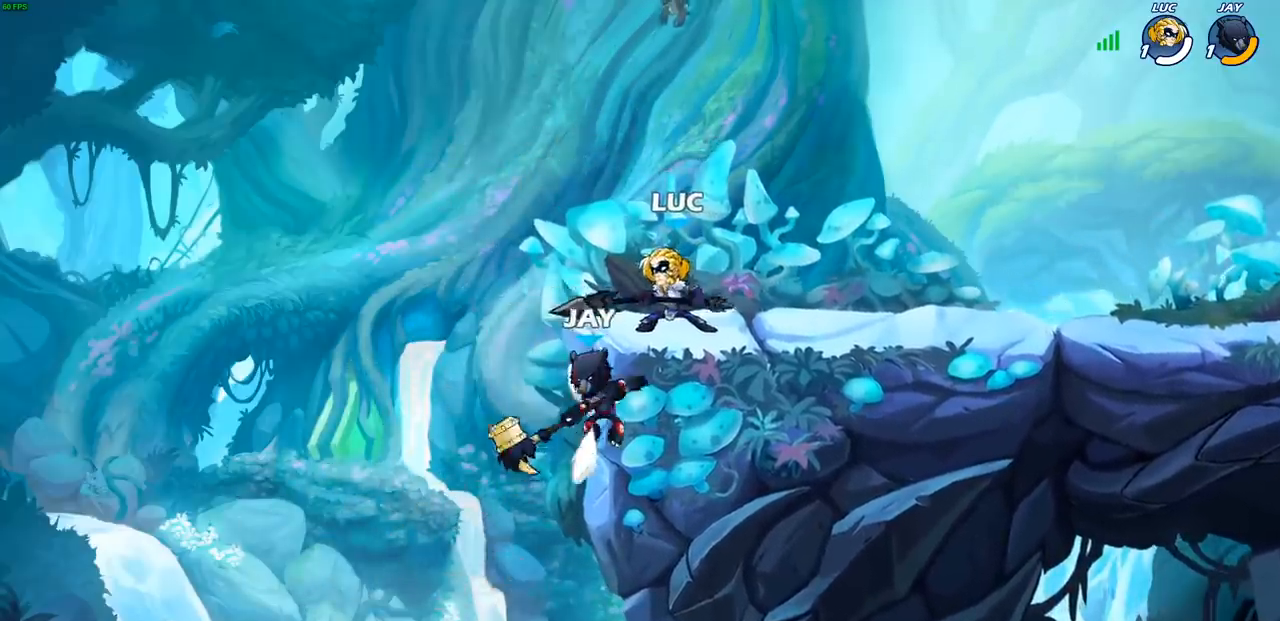
{"buttons": ["CROSS"], "left_stick": "right", "events": [[117, "left_stick", "right"], [333, "CROSS", "down"]]}
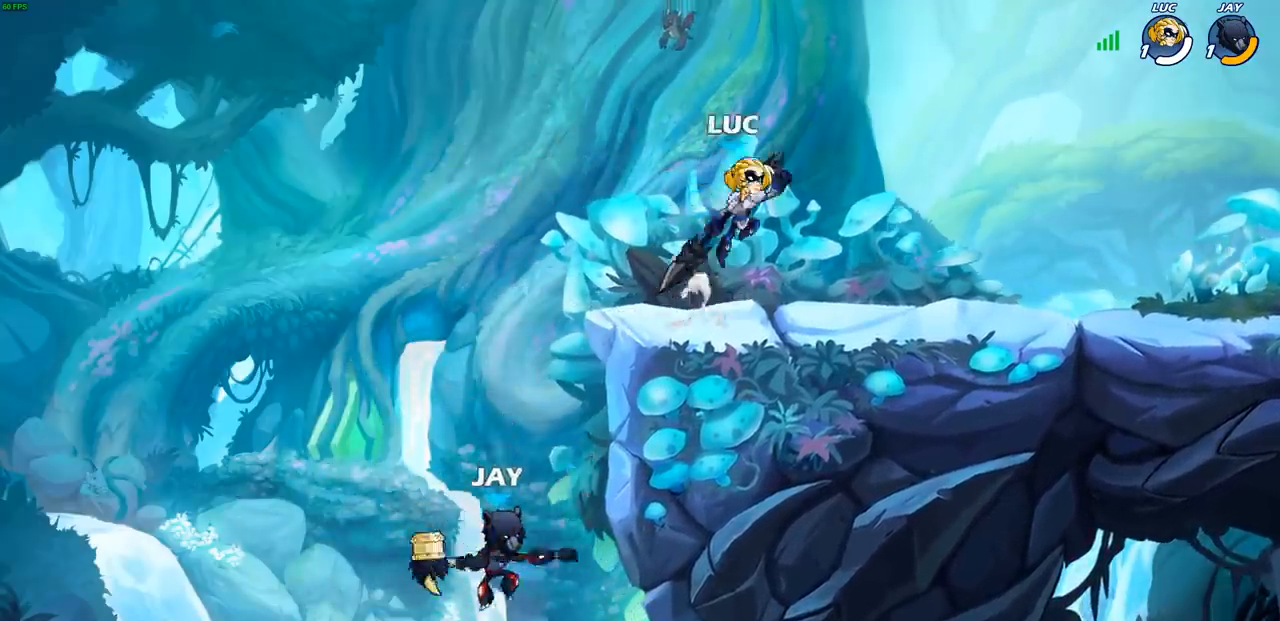
{"buttons": [], "left_stick": "left", "events": [[17, "CROSS", "up"], [67, "left_stick", "down-left"], [233, "left_stick", "left"]]}
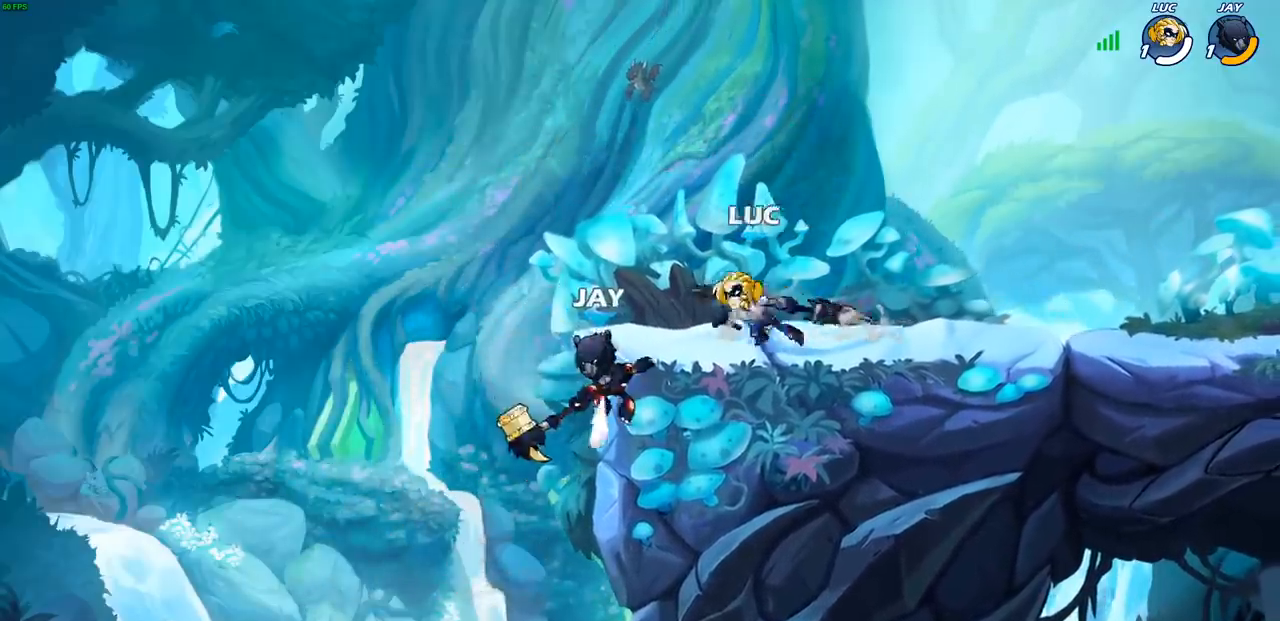
{"buttons": ["CIRCLE"], "left_stick": "down-right", "events": [[17, "R1", "down"], [17, "R2", "down"], [50, "left_stick", "down"], [100, "CIRCLE", "down"], [150, "R1", "up"], [150, "R2", "up"], [150, "left_stick", "down-right"]]}
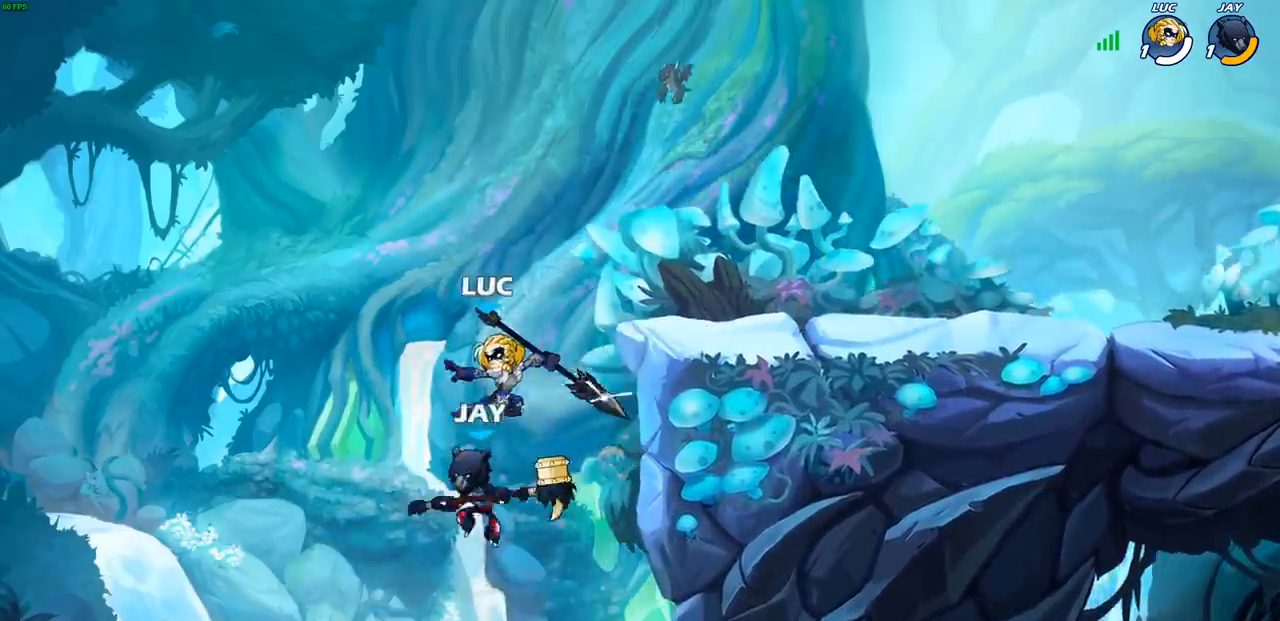
{"buttons": [], "left_stick": "center", "events": [[83, "CIRCLE", "up"], [117, "left_stick", "down"], [233, "left_stick", "center"]]}
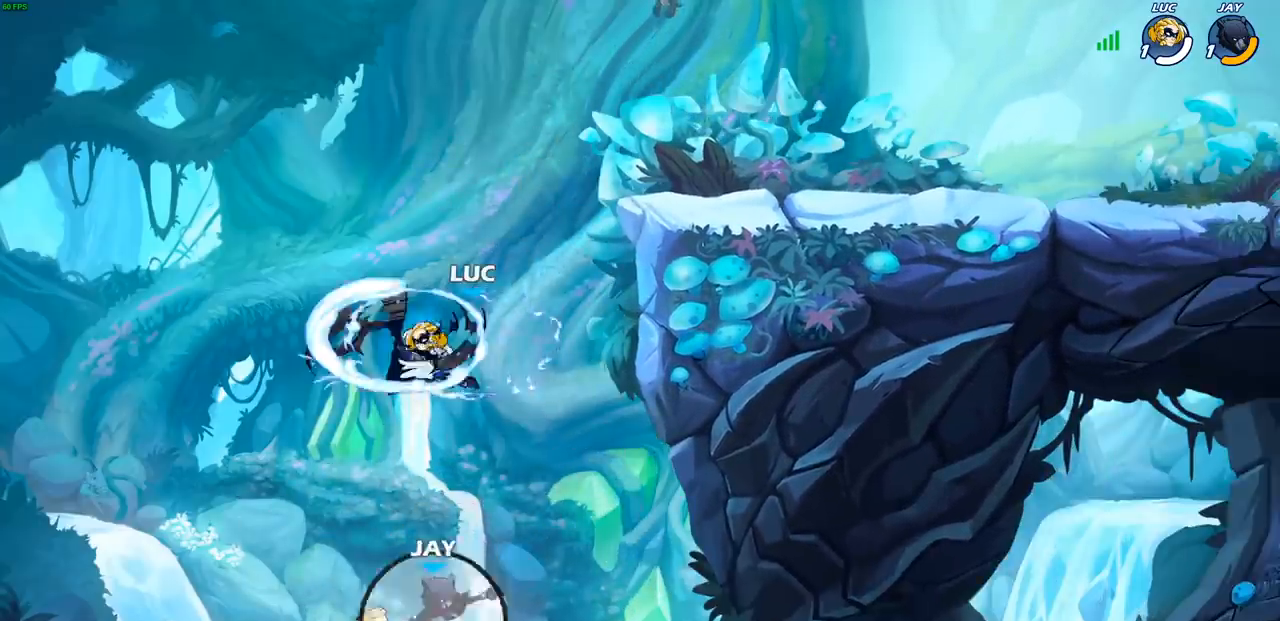
{"buttons": [], "left_stick": "left", "events": [[233, "left_stick", "left"]]}
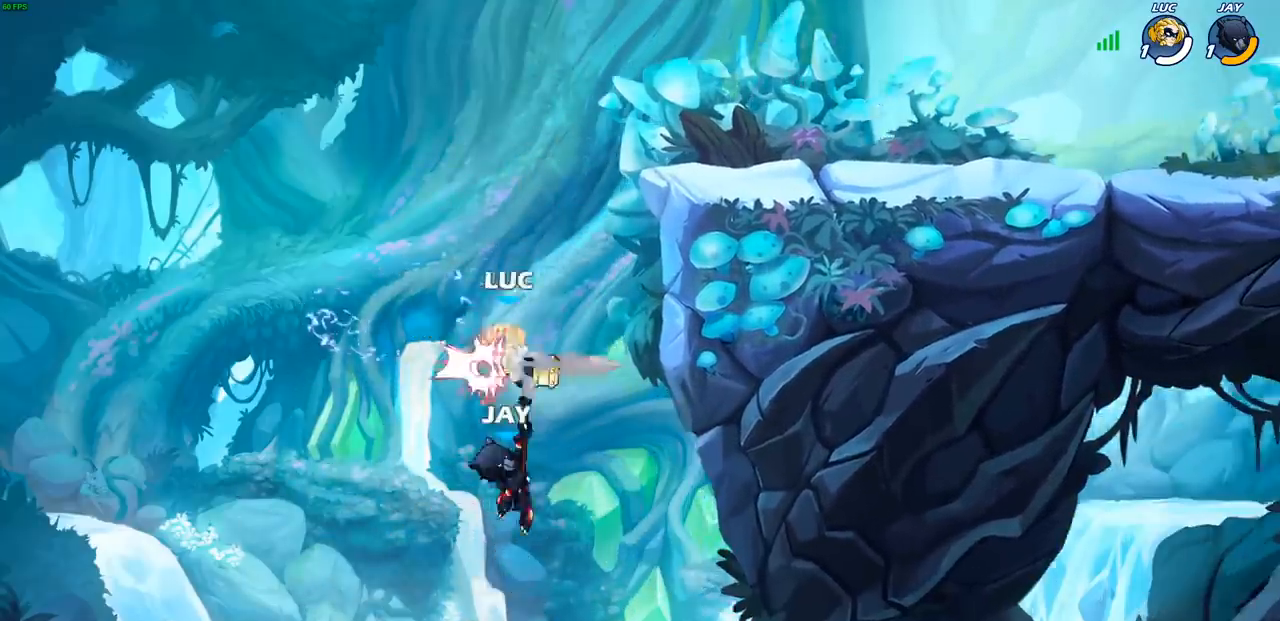
{"buttons": [], "left_stick": "center", "events": [[200, "left_stick", "center"]]}
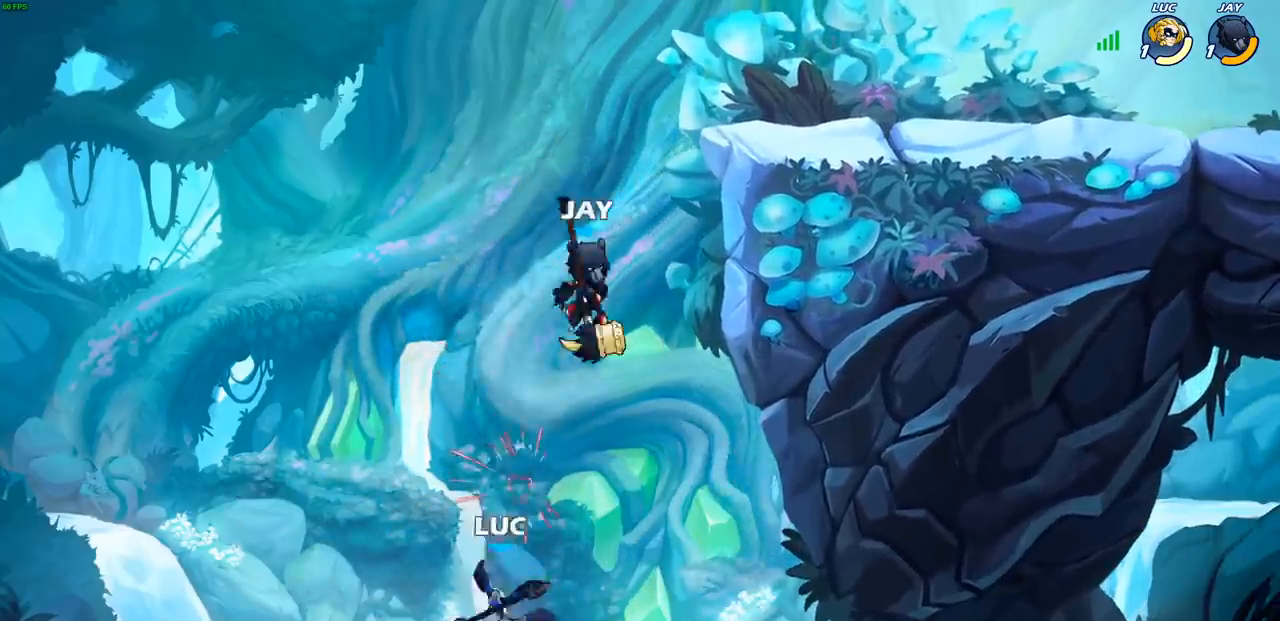
{"buttons": ["CIRCLE"], "left_stick": "center", "events": [[117, "CROSS", "down"], [300, "CROSS", "up"], [417, "CROSS", "down"], [483, "CIRCLE", "down"], [500, "CROSS", "up"]]}
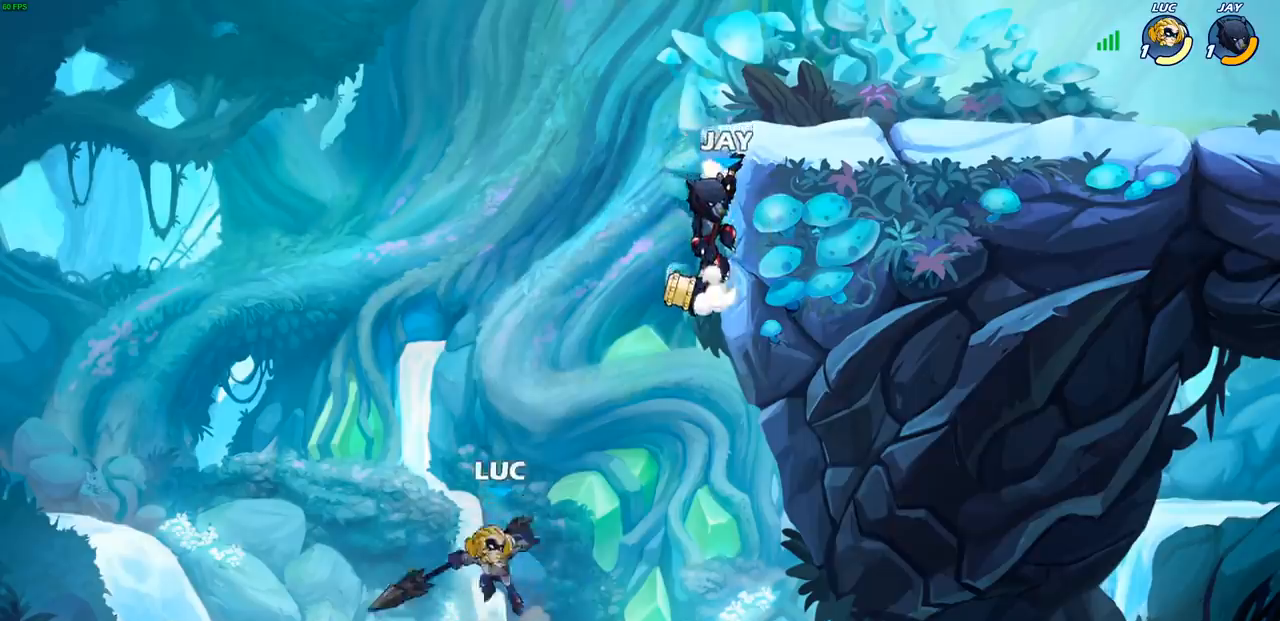
{"buttons": ["CIRCLE"], "left_stick": "up", "events": [[67, "left_stick", "left"], [417, "left_stick", "up"]]}
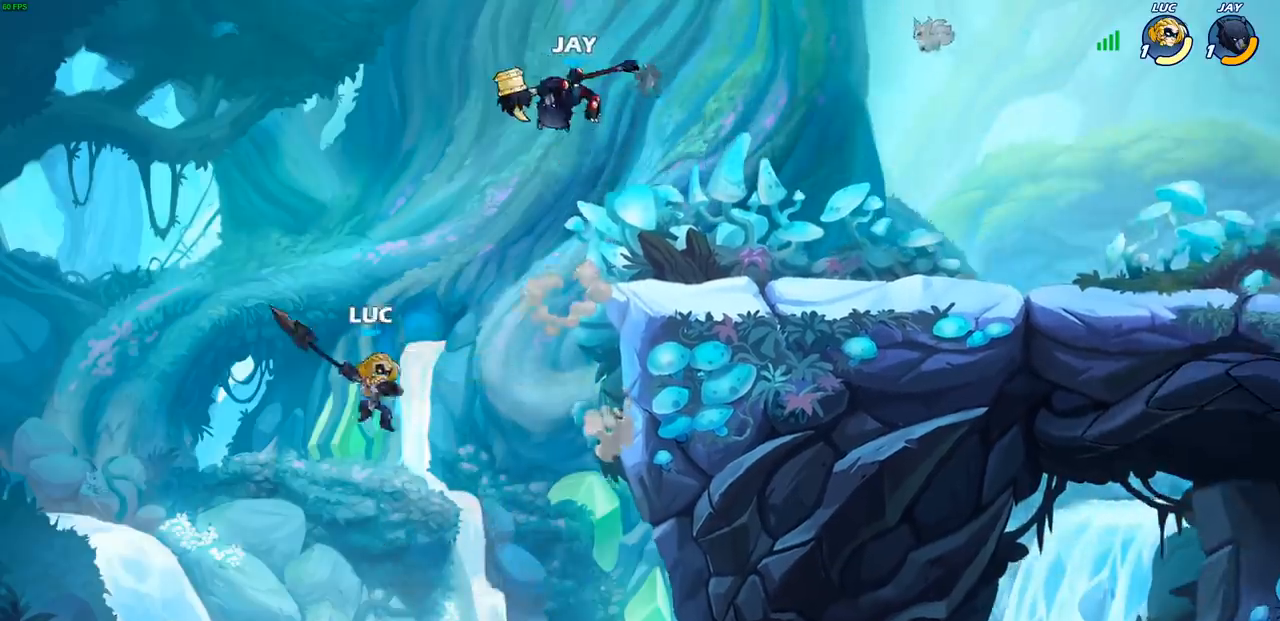
{"buttons": [], "left_stick": "right", "events": [[67, "CIRCLE", "up"], [67, "left_stick", "up-right"], [217, "left_stick", "right"]]}
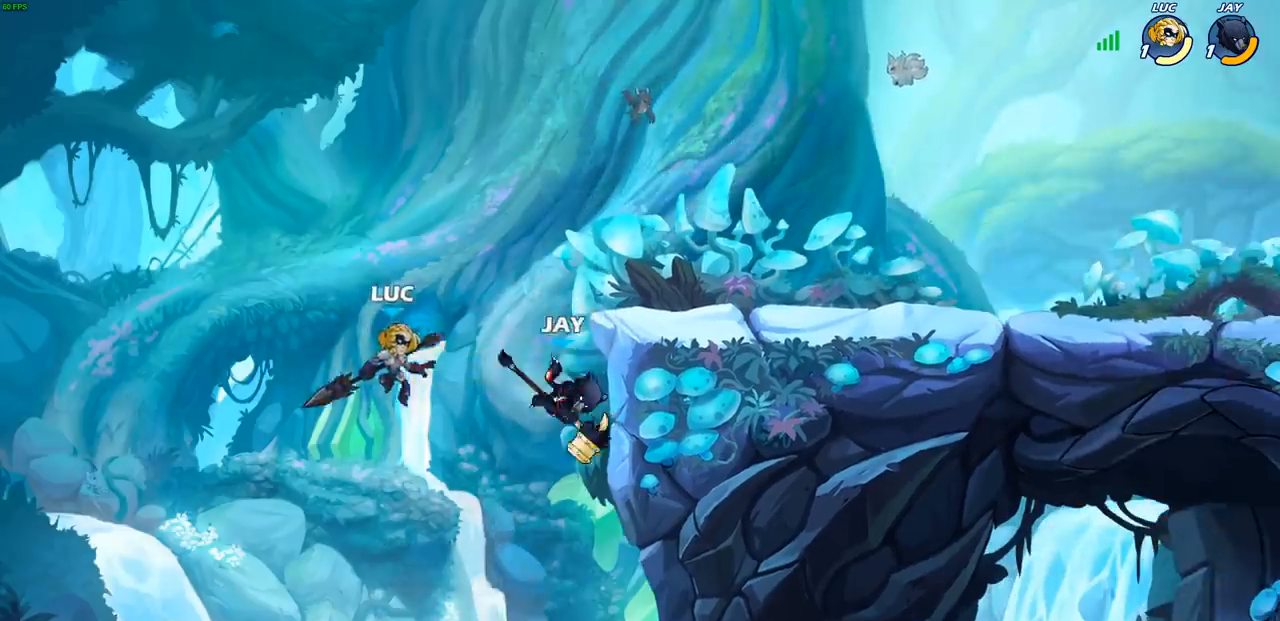
{"buttons": ["R2"], "left_stick": "left", "events": [[200, "R2", "down"], [500, "left_stick", "left"]]}
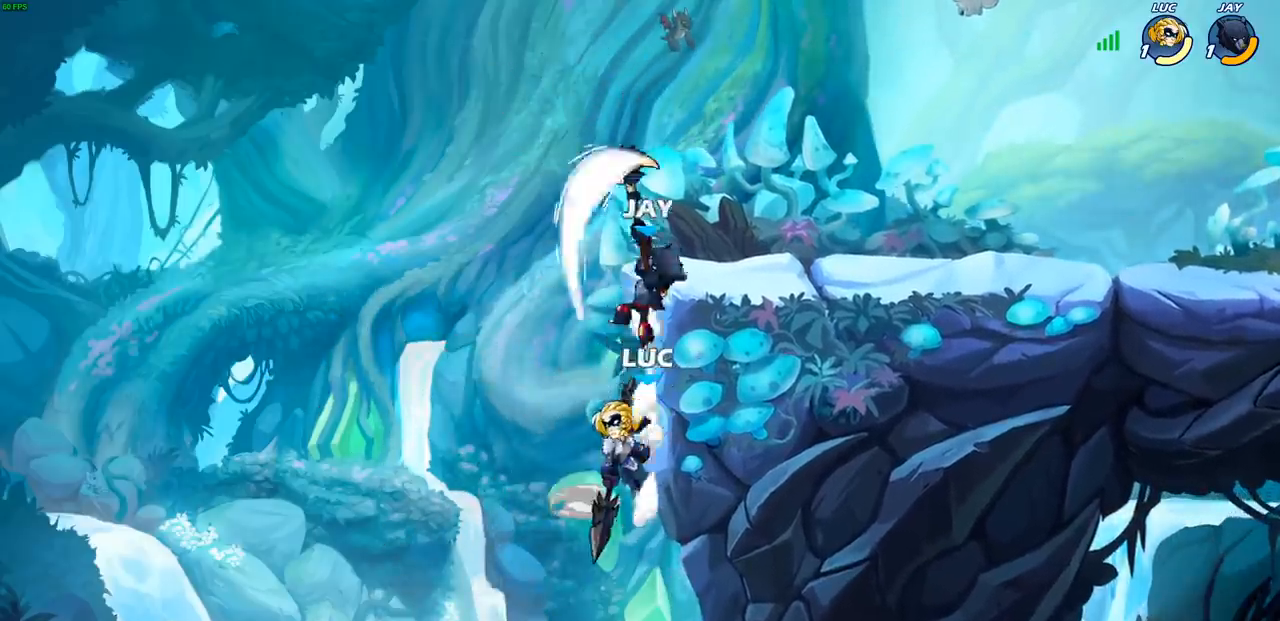
{"buttons": ["CIRCLE"], "left_stick": "up-left", "events": [[33, "R2", "up"], [117, "CROSS", "down"], [133, "left_stick", "up-right"], [167, "CIRCLE", "down"], [183, "CROSS", "up"], [500, "left_stick", "up-left"]]}
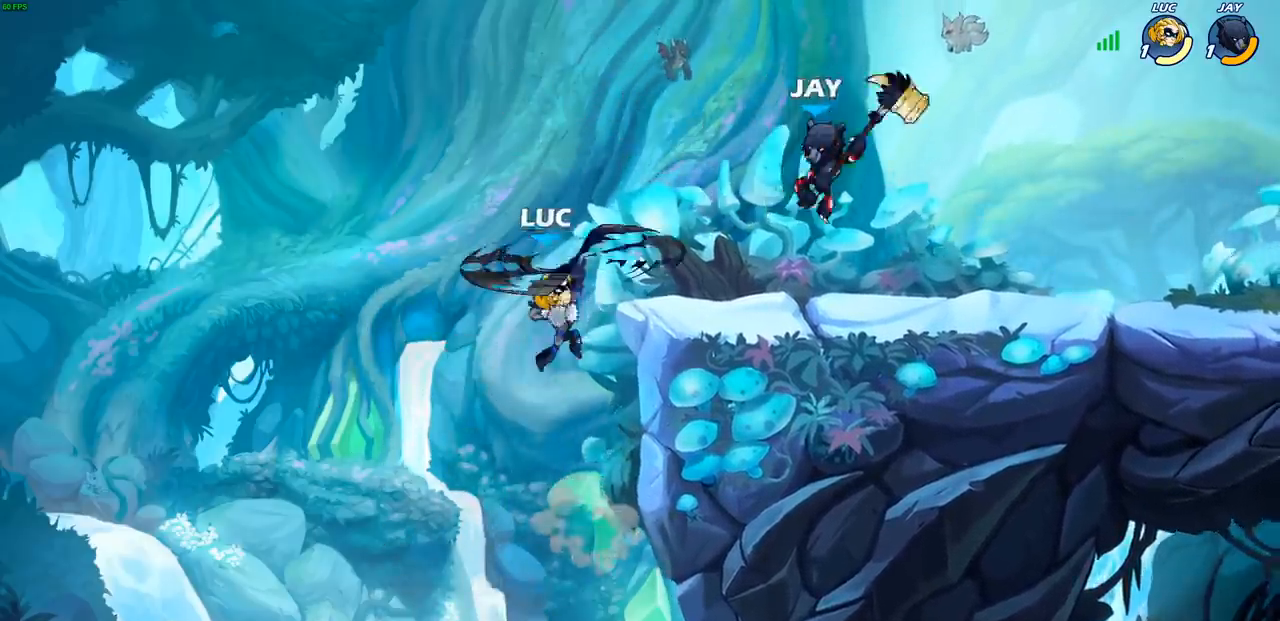
{"buttons": ["R1"], "left_stick": "down-right", "events": [[117, "CIRCLE", "up"], [300, "left_stick", "up-right"], [350, "left_stick", "right"], [450, "left_stick", "down-right"], [483, "R1", "down"]]}